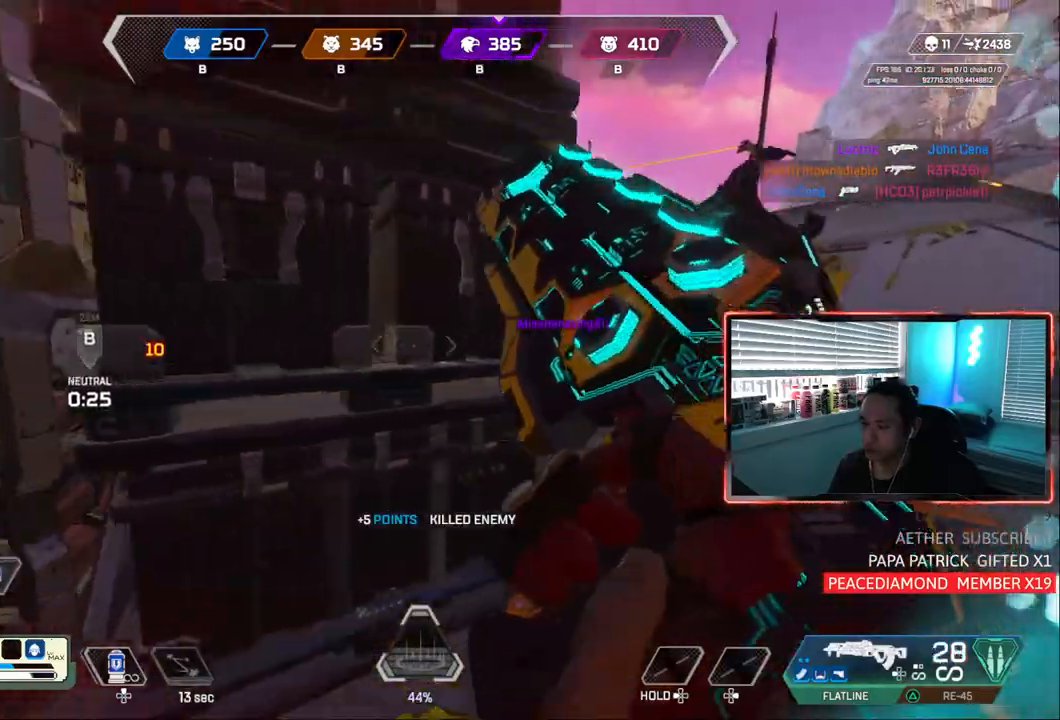
Gameplay with a controller (PlayStation layout); each line is a JSON object with the inputs held at the frame after it (dt_ms = milliseconds from this image to that frame). "events" lists button and stick changes between this image and that frame as [ms after this image, input, new state], when the widget could be followed in between. Not read: L3.
{"dt_ms": 500, "buttons": [], "left_stick": "center", "right_stick": "center", "events": [[233, "right_stick", "left"], [283, "left_stick", "center"], [300, "right_stick", "center"]]}
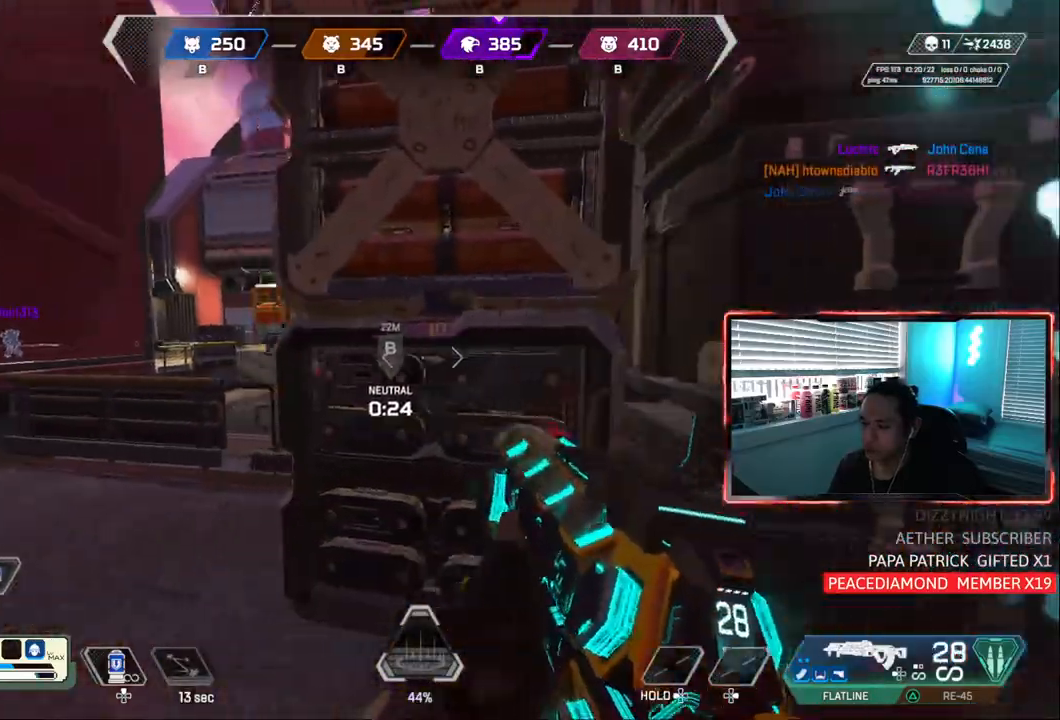
{"dt_ms": 500, "buttons": [], "left_stick": "center", "right_stick": "center", "events": [[33, "left_stick", "left"], [267, "left_stick", "up-left"], [367, "left_stick", "center"]]}
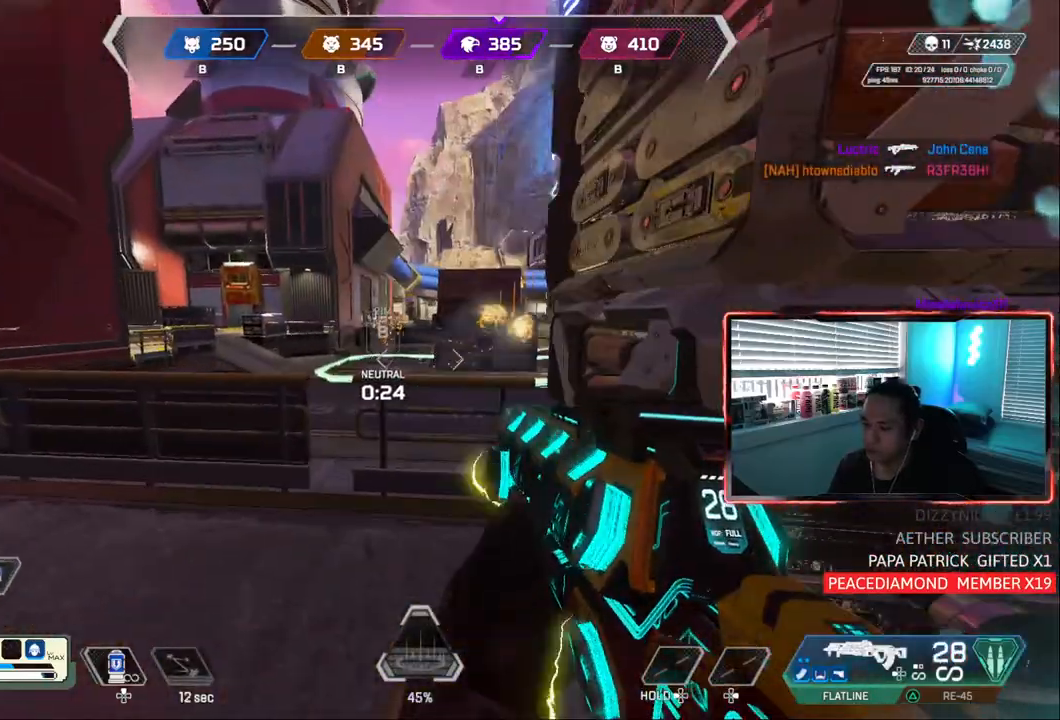
{"dt_ms": 1000, "buttons": [], "left_stick": "up-left", "right_stick": "center"}
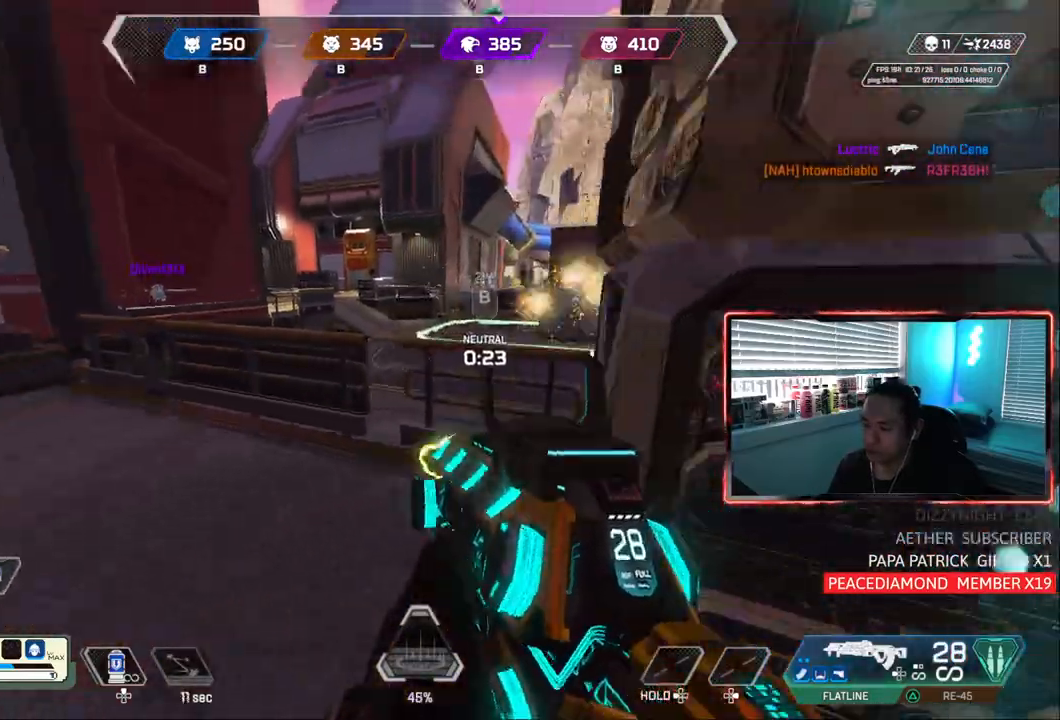
{"dt_ms": 500, "buttons": [], "left_stick": "up-left", "right_stick": "center", "events": []}
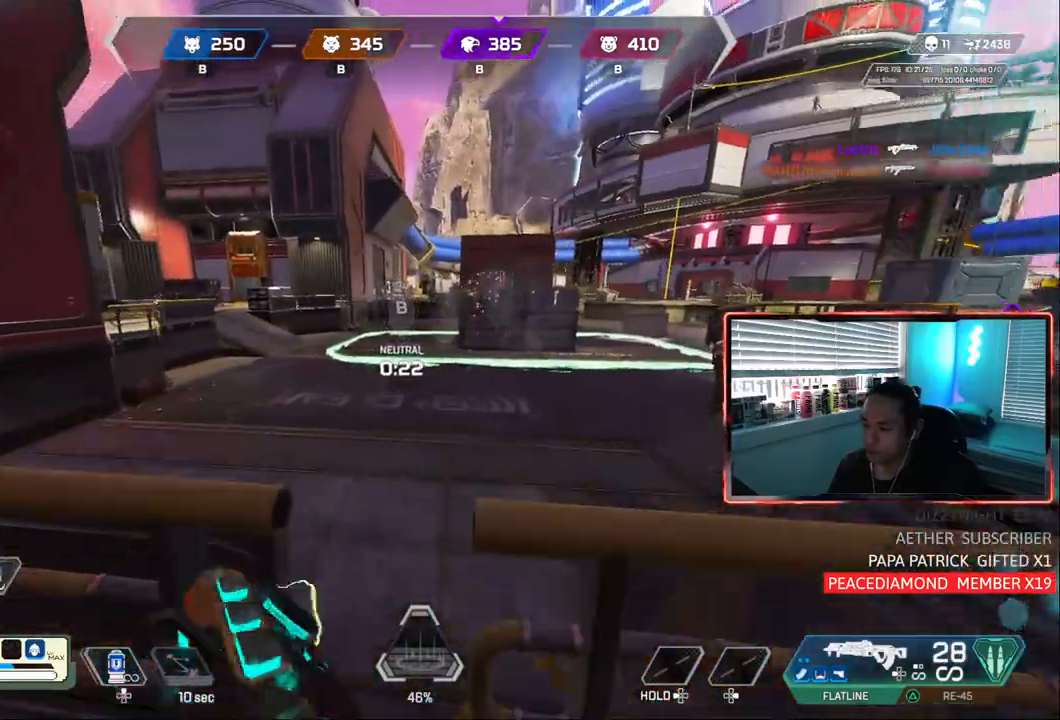
{"dt_ms": 500, "buttons": ["CROSS", "CIRCLE"], "left_stick": "up-left", "right_stick": "center", "events": [[33, "CROSS", "down"], [500, "CIRCLE", "down"]]}
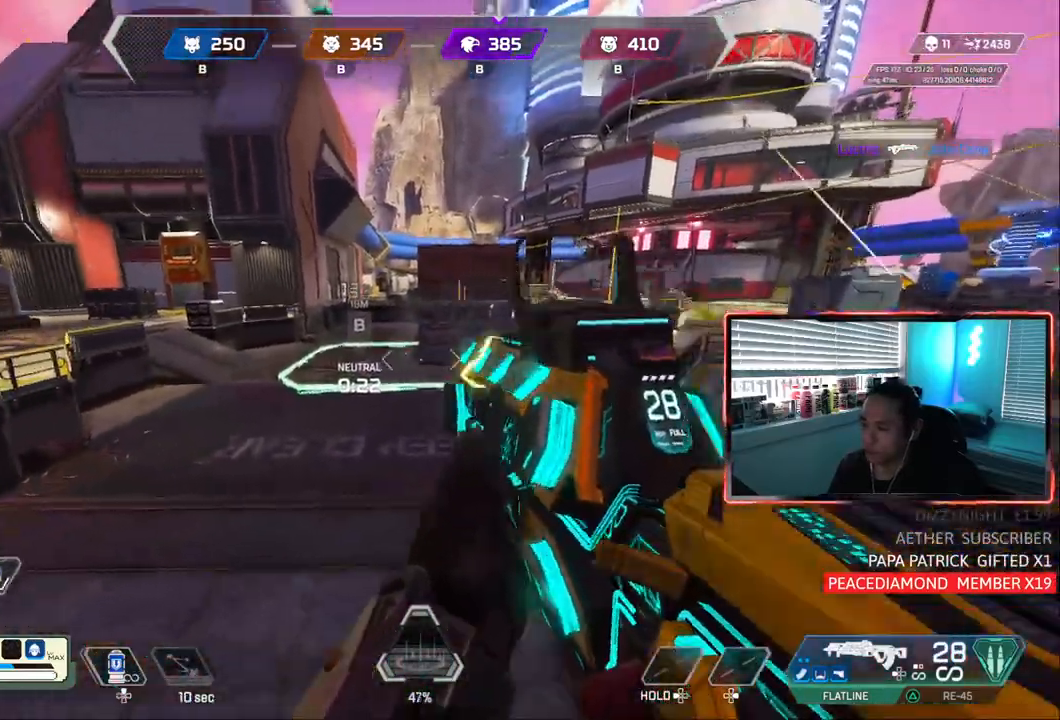
{"dt_ms": 500, "buttons": ["CIRCLE"], "left_stick": "center", "right_stick": "center", "events": [[183, "CROSS", "up"], [417, "left_stick", "center"]]}
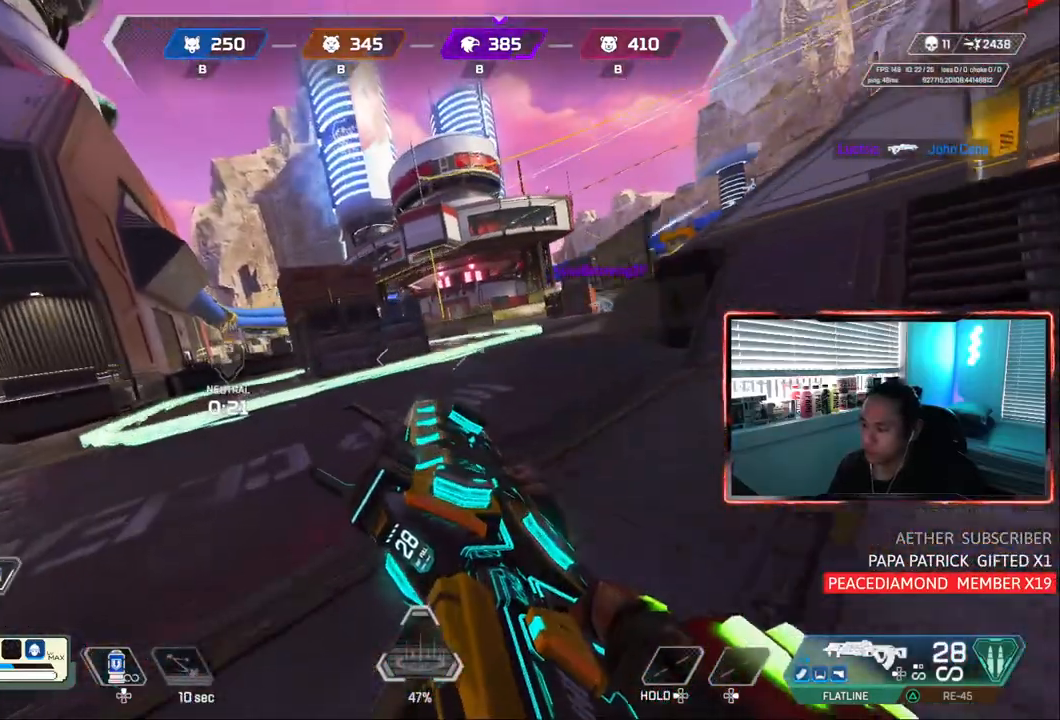
{"dt_ms": 500, "buttons": ["CIRCLE"], "left_stick": "up-right", "right_stick": "center", "events": [[133, "left_stick", "up"], [167, "CROSS", "down"], [300, "CROSS", "up"], [333, "left_stick", "right"], [467, "left_stick", "up-right"]]}
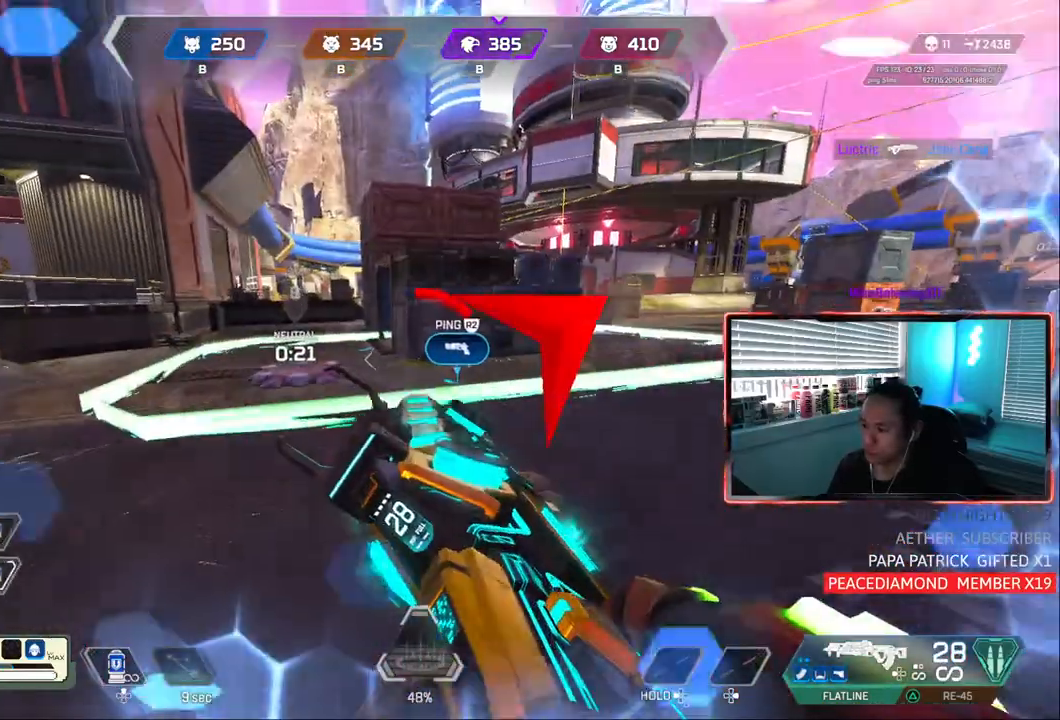
{"dt_ms": 500, "buttons": [], "left_stick": "up", "right_stick": "center", "events": [[67, "left_stick", "up-left"], [267, "left_stick", "up"], [333, "CIRCLE", "up"]]}
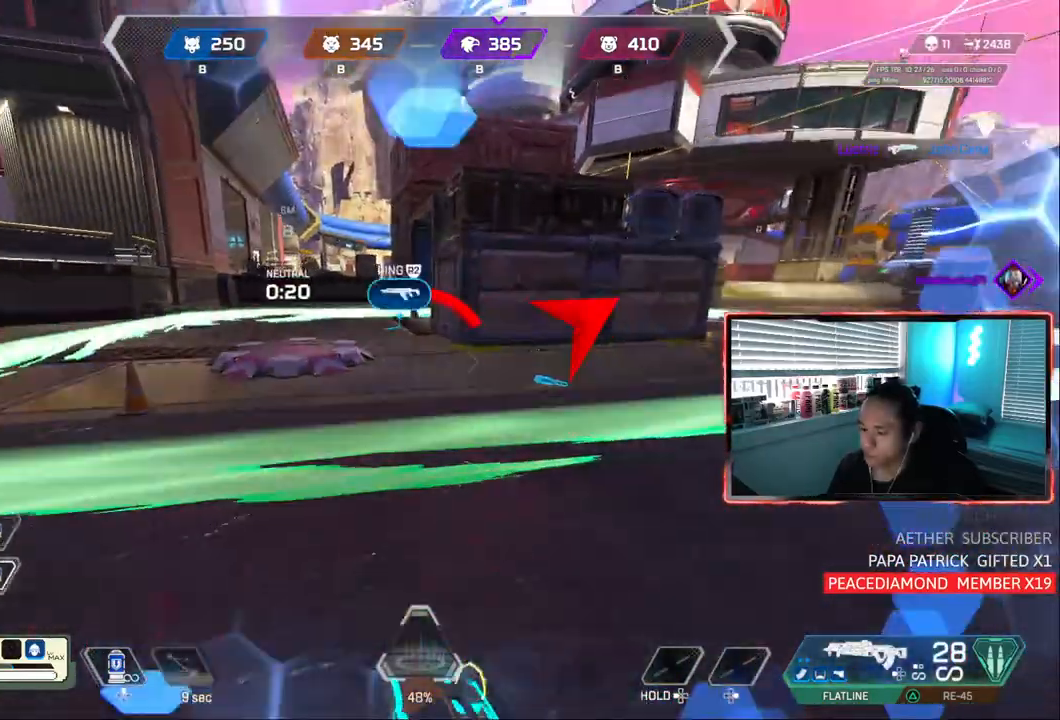
{"dt_ms": 500, "buttons": [], "left_stick": "up", "right_stick": "center", "events": []}
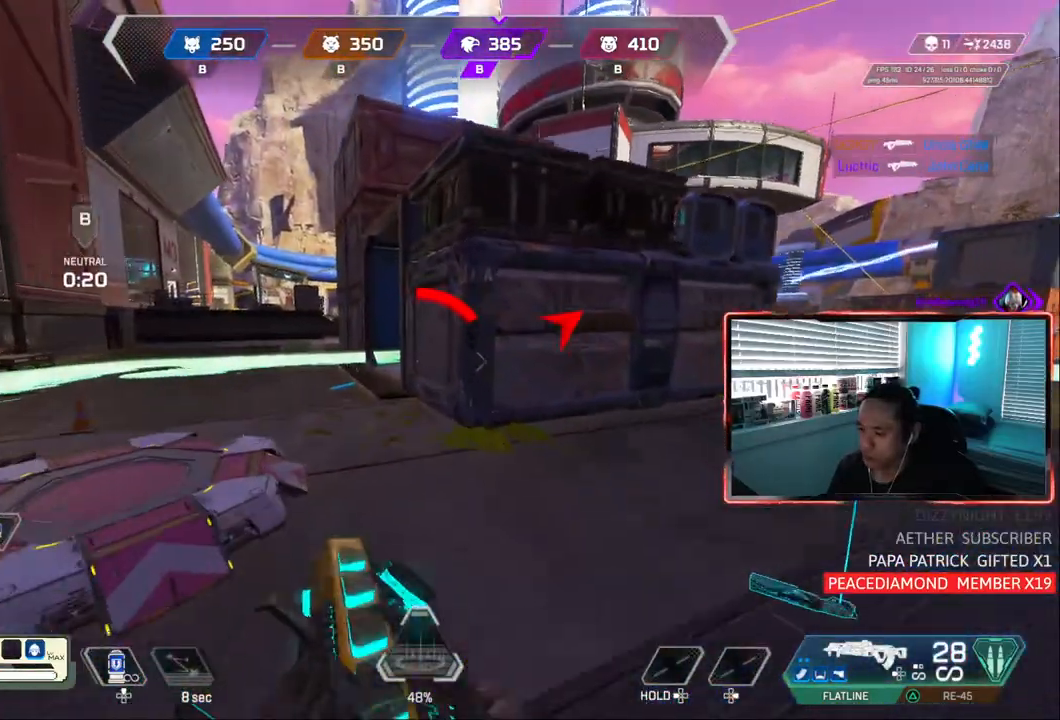
{"dt_ms": 500, "buttons": [], "left_stick": "up", "right_stick": "right", "events": [[33, "DPAD_UP", "down"], [167, "right_stick", "down-right"], [267, "DPAD_UP", "up"], [267, "right_stick", "center"], [333, "DPAD_UP", "down"], [400, "DPAD_UP", "up"], [500, "right_stick", "right"]]}
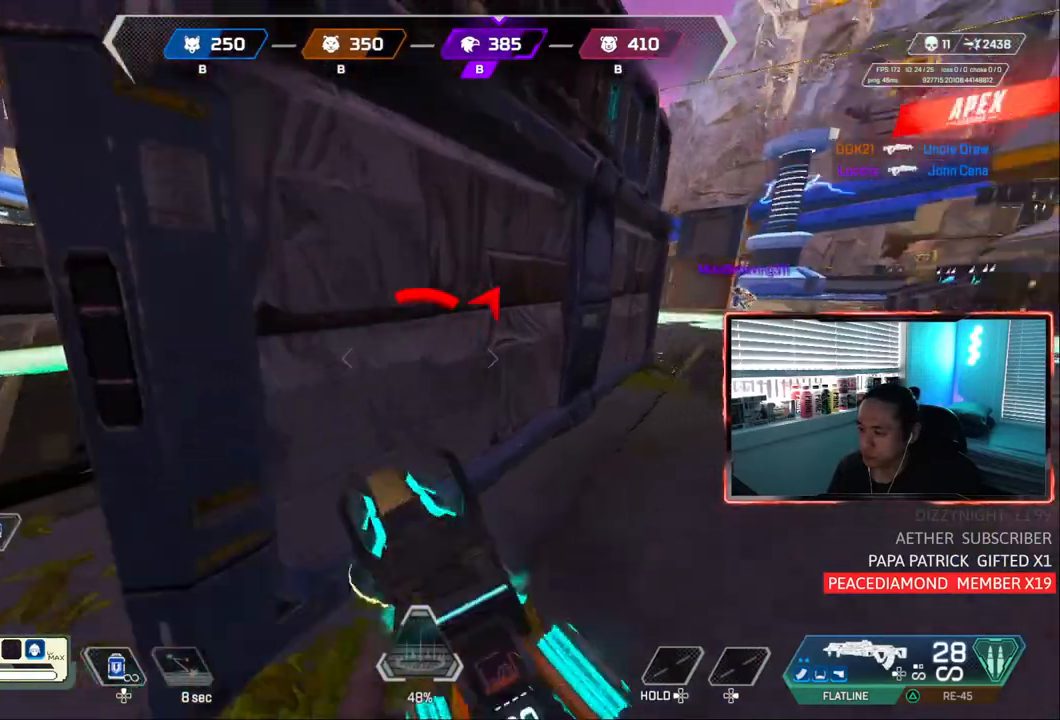
{"dt_ms": 500, "buttons": [], "left_stick": "center", "right_stick": "center", "events": [[150, "left_stick", "center"], [150, "right_stick", "center"]]}
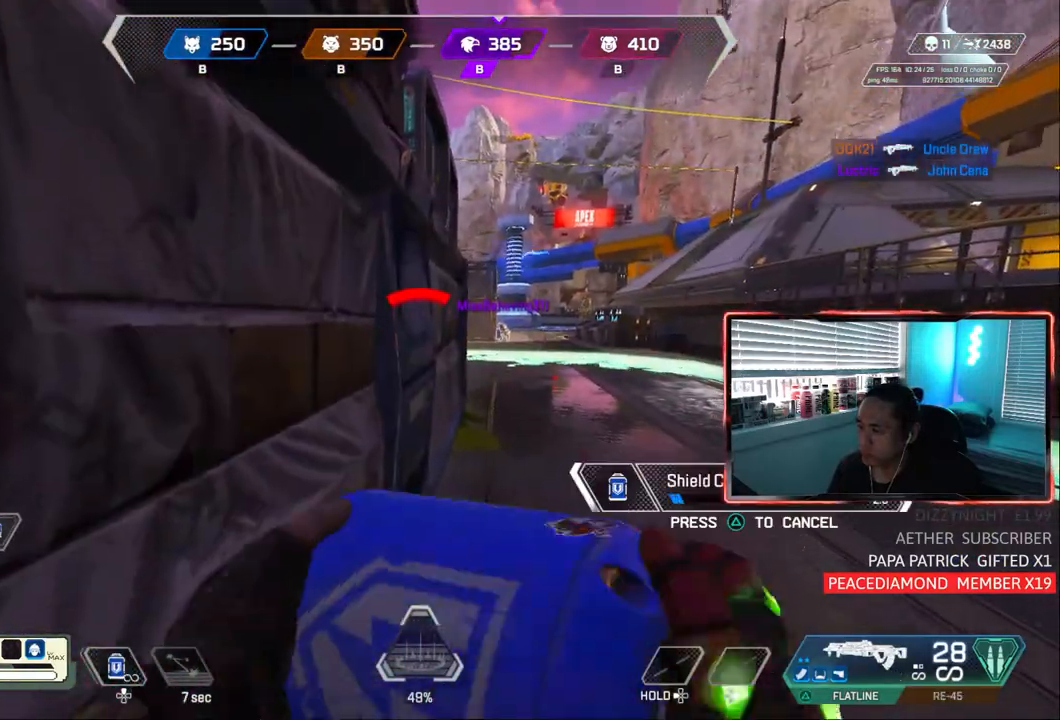
{"dt_ms": 500, "buttons": [], "left_stick": "center", "right_stick": "center", "events": [[167, "left_stick", "up-right"], [300, "left_stick", "center"]]}
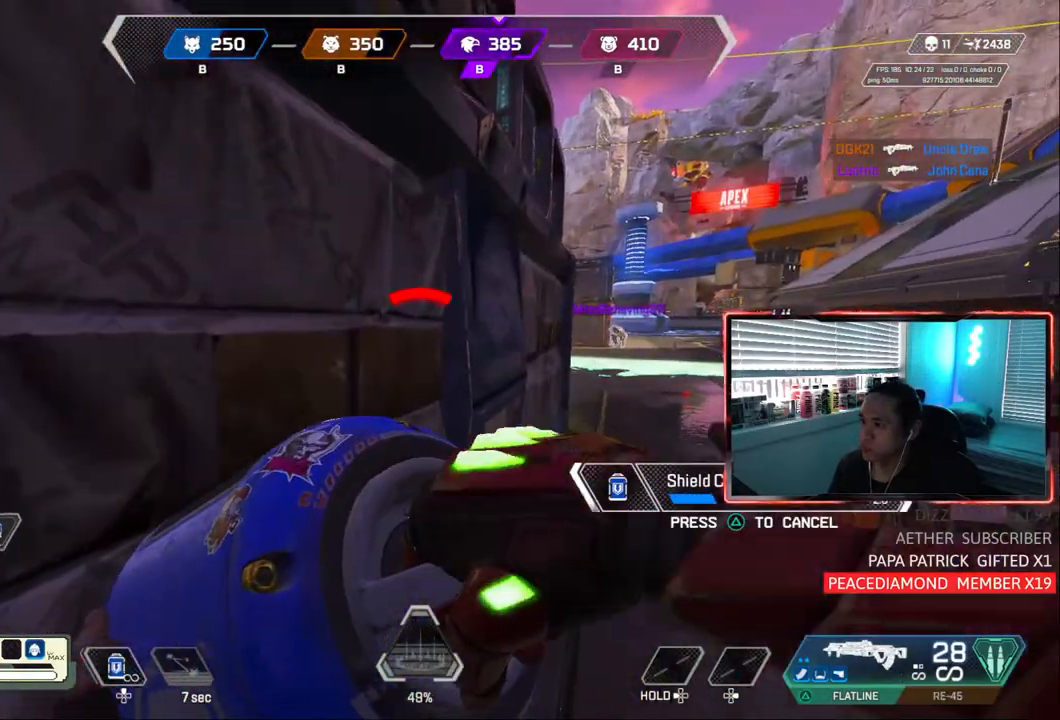
{"dt_ms": 500, "buttons": [], "left_stick": "center", "right_stick": "center", "events": []}
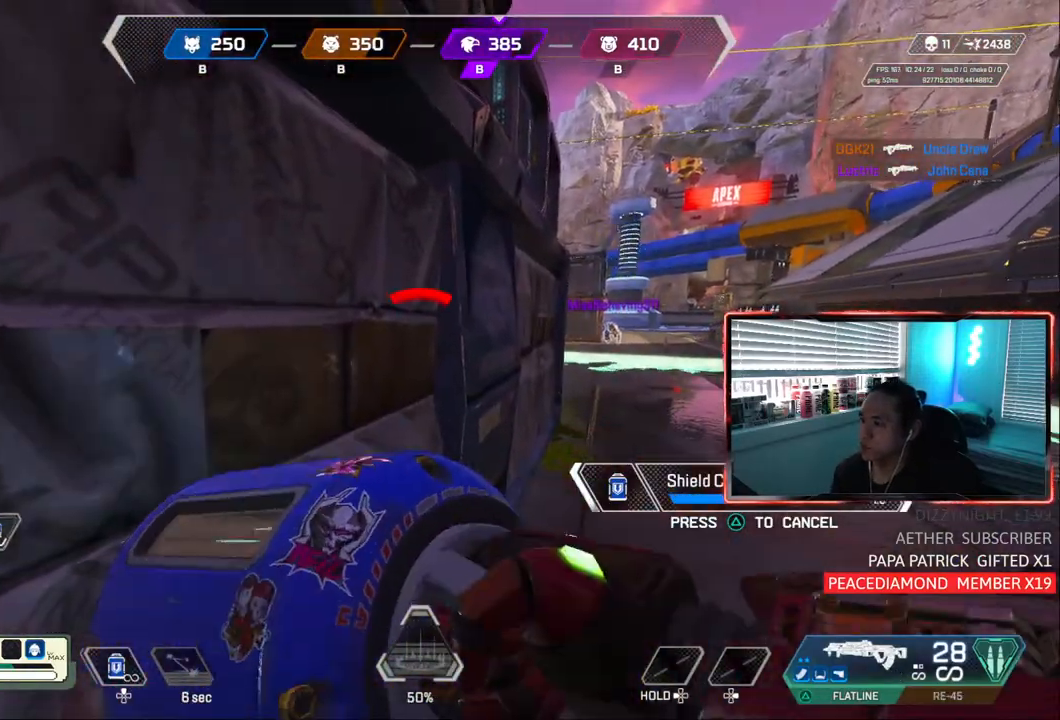
{"dt_ms": 500, "buttons": [], "left_stick": "center", "right_stick": "center", "events": []}
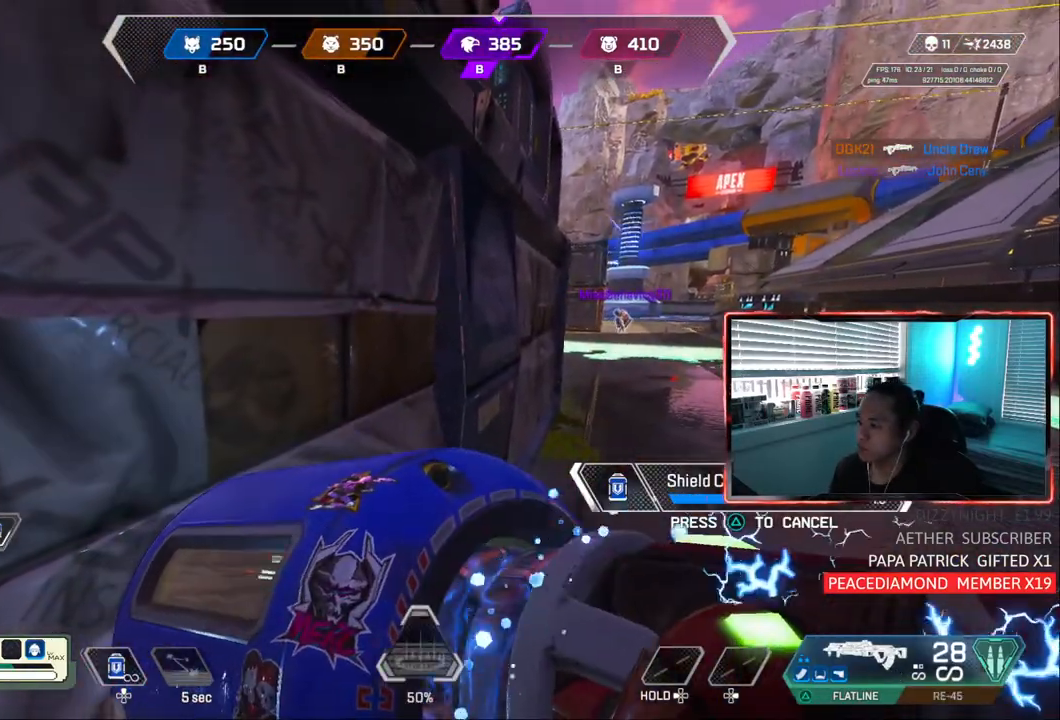
{"dt_ms": 500, "buttons": [], "left_stick": "center", "right_stick": "center", "events": [[267, "left_stick", "right"], [500, "left_stick", "center"]]}
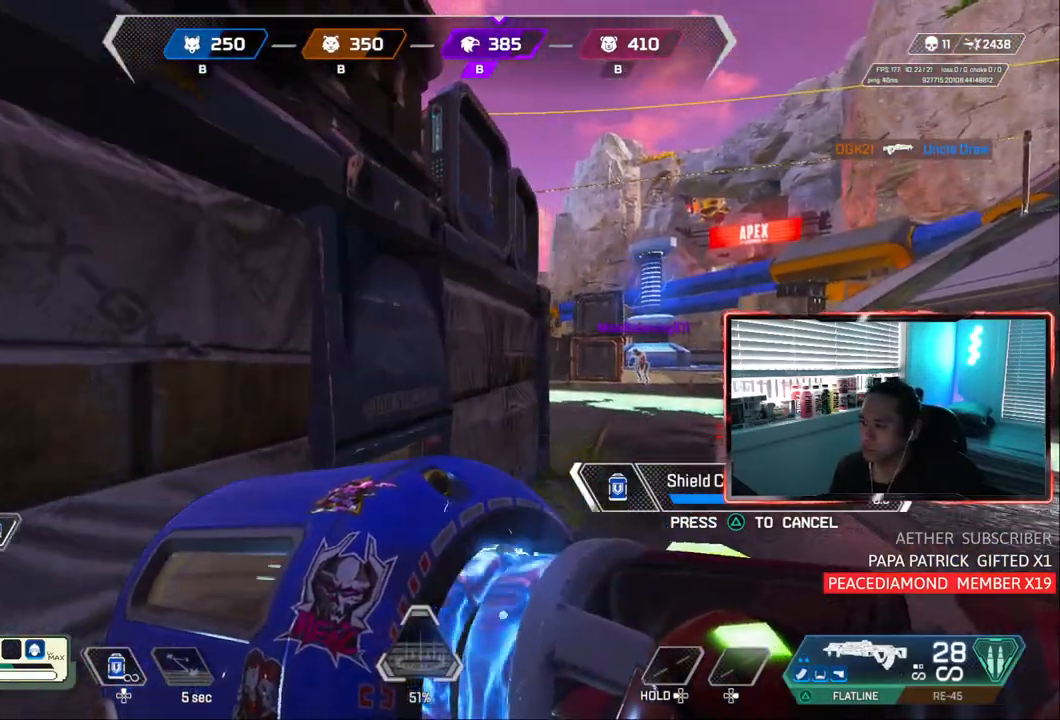
{"dt_ms": 500, "buttons": ["CIRCLE"], "left_stick": "center", "right_stick": "center", "events": [[67, "left_stick", "left"], [200, "left_stick", "center"], [367, "CIRCLE", "down"]]}
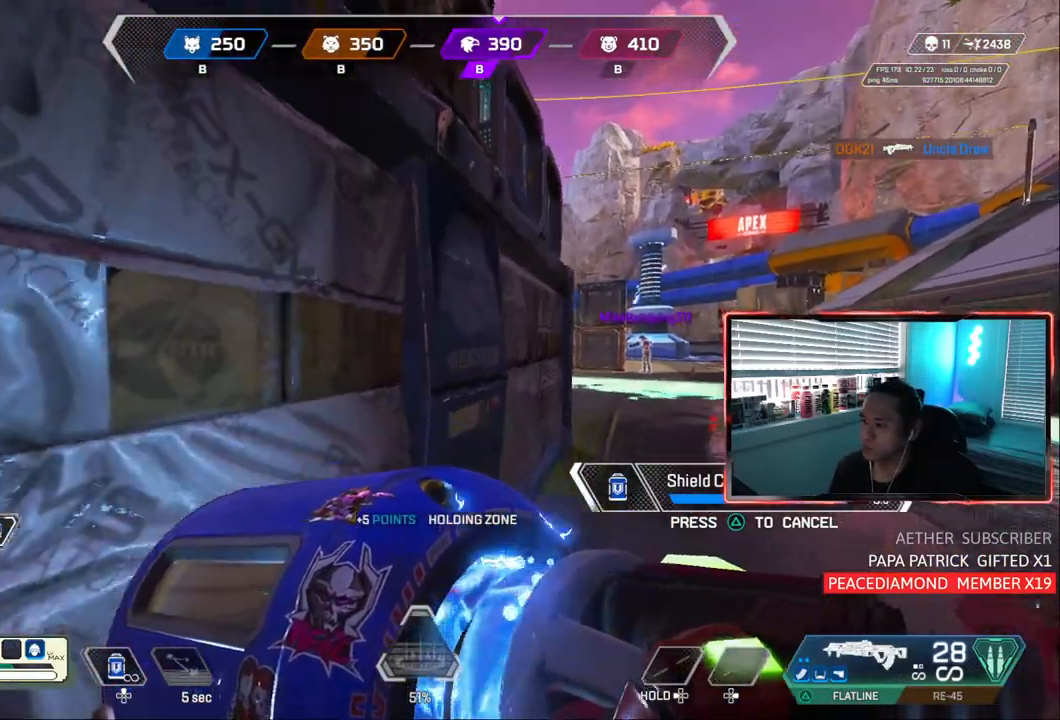
{"dt_ms": 500, "buttons": [], "left_stick": "down-left", "right_stick": "left", "events": [[67, "CIRCLE", "up"], [500, "left_stick", "down-left"], [500, "right_stick", "left"]]}
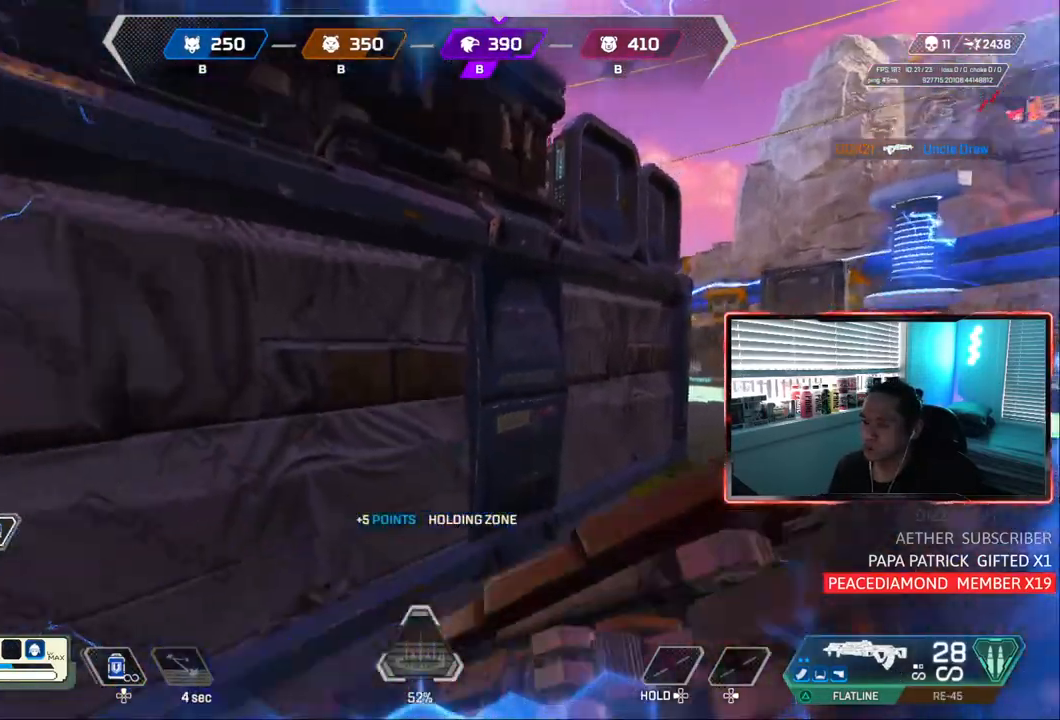
{"dt_ms": 500, "buttons": [], "left_stick": "center", "right_stick": "center", "events": [[133, "right_stick", "center"], [200, "left_stick", "center"]]}
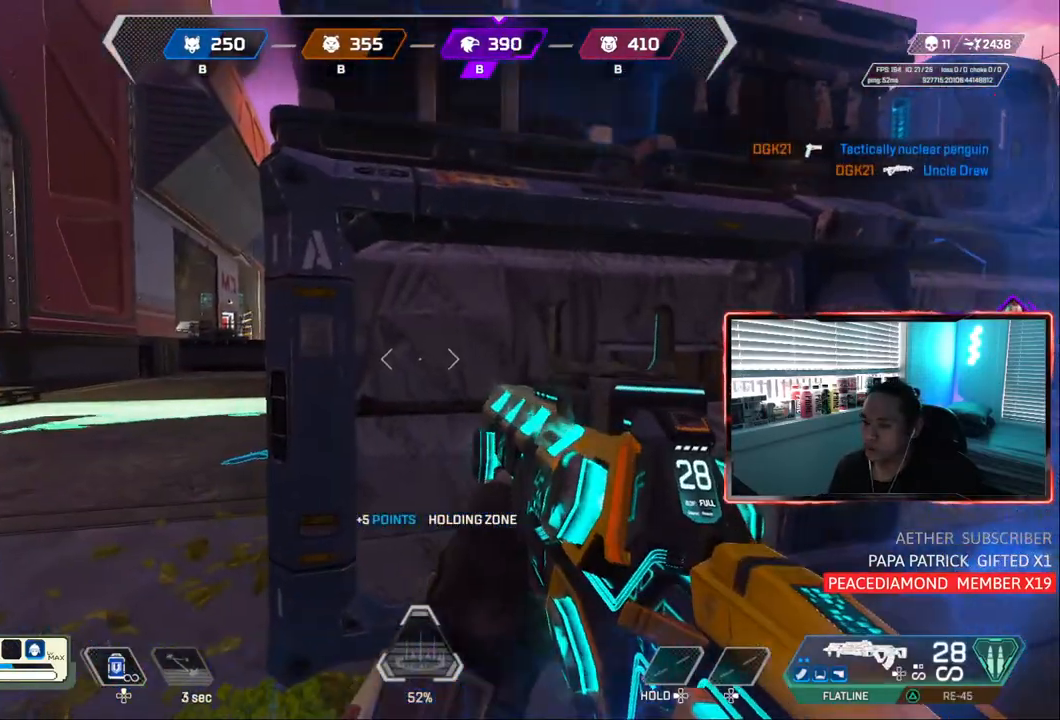
{"dt_ms": 500, "buttons": [], "left_stick": "center", "right_stick": "center", "events": [[33, "left_stick", "right"], [33, "right_stick", "left"], [217, "right_stick", "center"], [267, "left_stick", "center"]]}
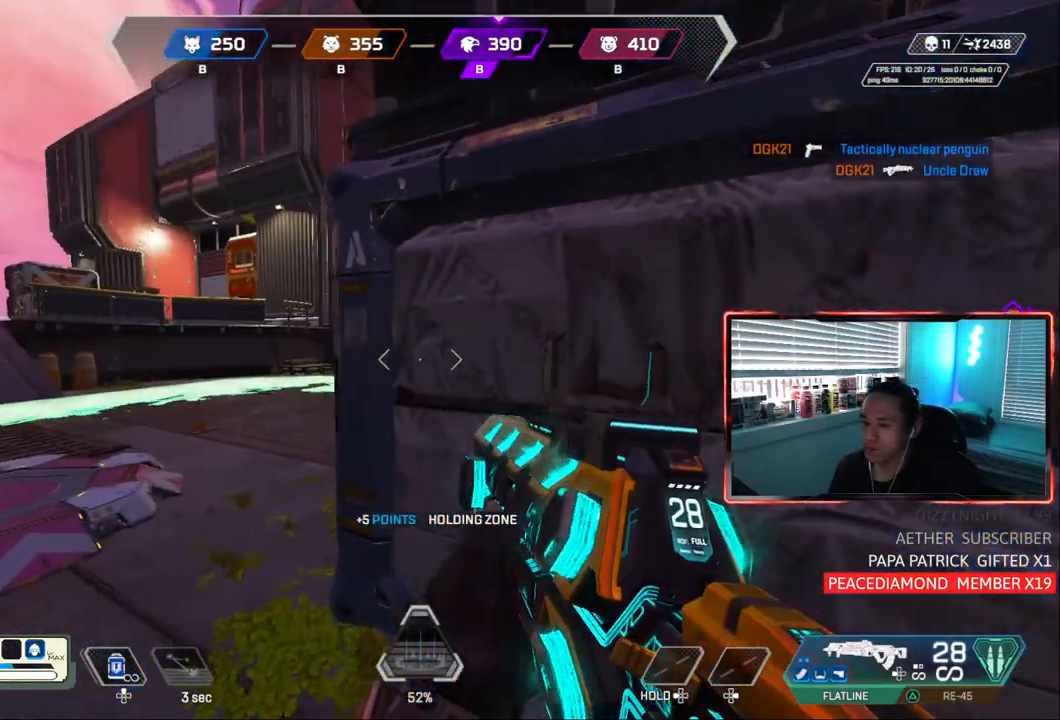
{"dt_ms": 500, "buttons": [], "left_stick": "center", "right_stick": "center", "events": [[33, "left_stick", "left"], [83, "right_stick", "right"], [367, "right_stick", "center"], [400, "left_stick", "center"]]}
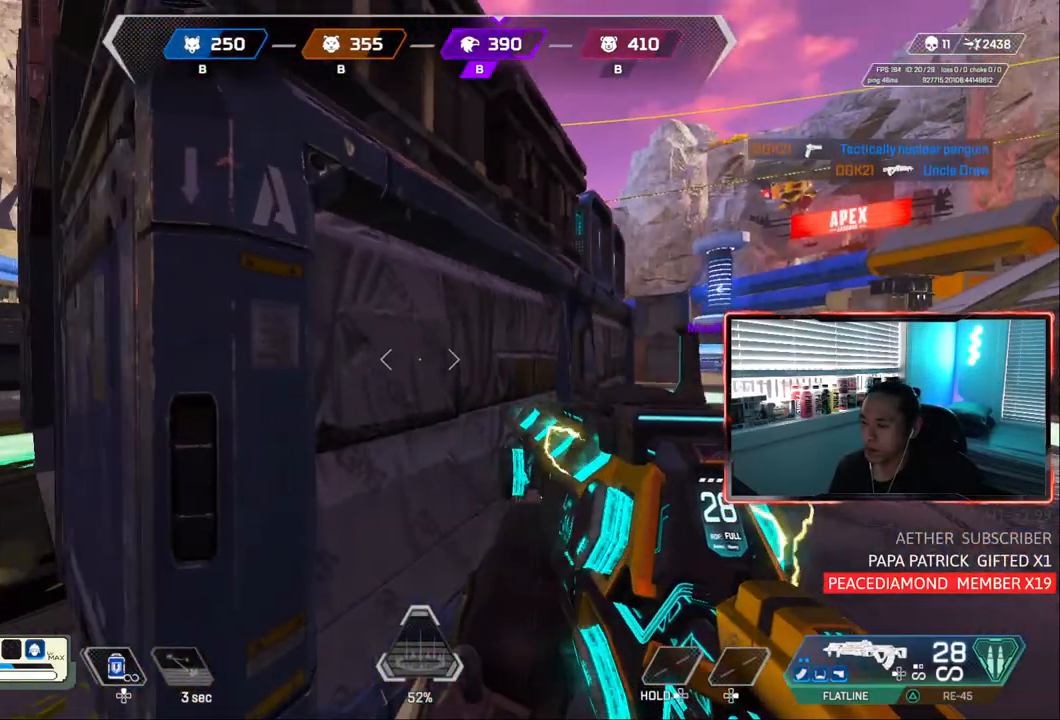
{"dt_ms": 500, "buttons": [], "left_stick": "center", "right_stick": "center", "events": [[100, "right_stick", "left"], [167, "left_stick", "right"], [300, "left_stick", "center"], [300, "right_stick", "center"]]}
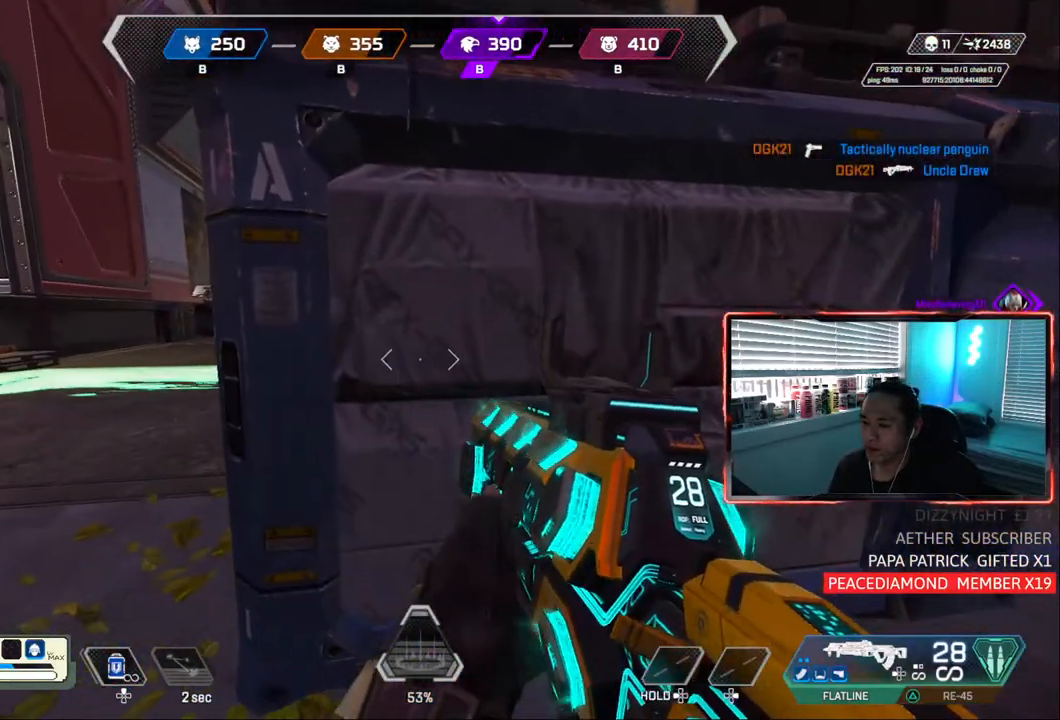
{"dt_ms": 500, "buttons": [], "left_stick": "center", "right_stick": "center", "events": [[233, "left_stick", "left"], [467, "left_stick", "center"]]}
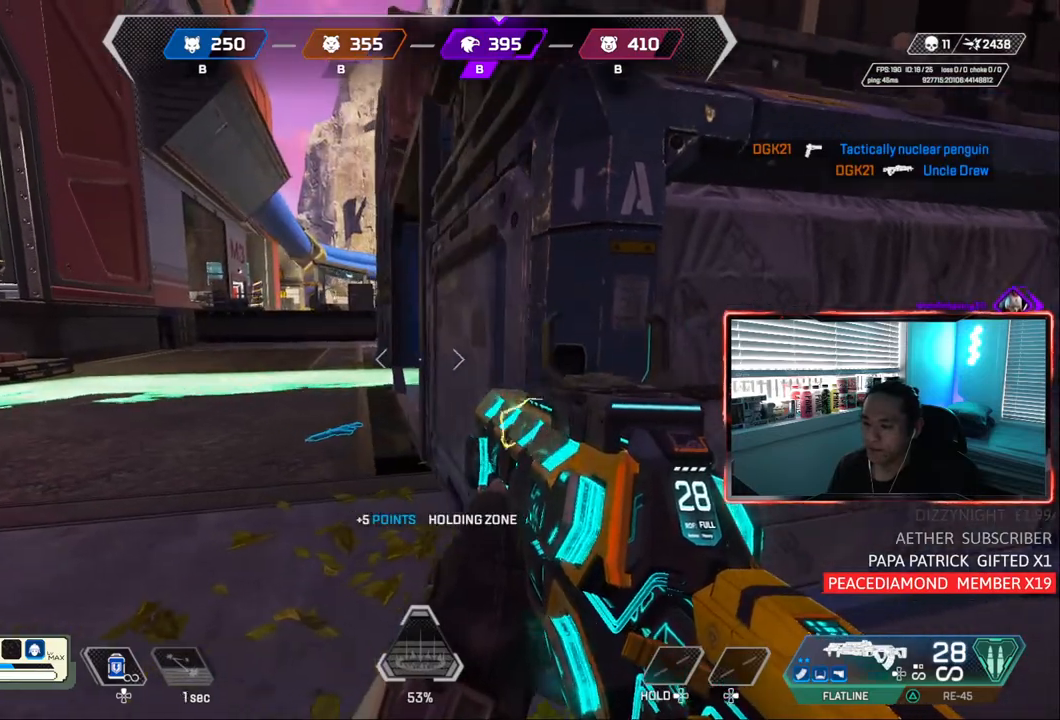
{"dt_ms": 500, "buttons": [], "left_stick": "up-right", "right_stick": "center", "events": [[167, "left_stick", "right"], [167, "right_stick", "right"], [267, "left_stick", "up-right"], [467, "right_stick", "center"]]}
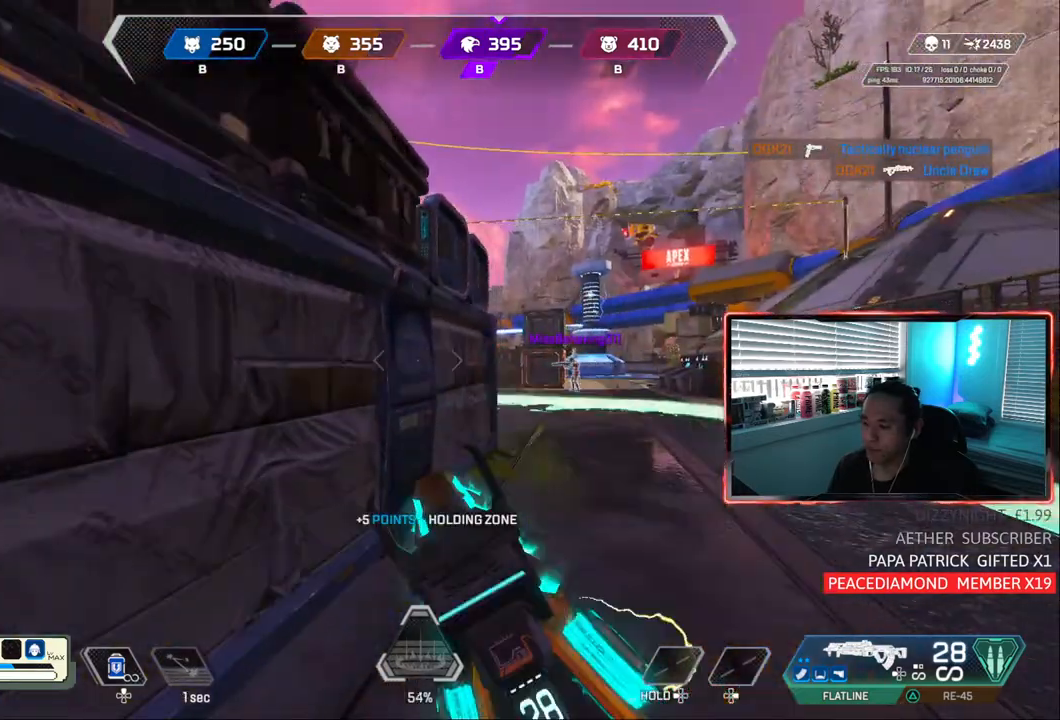
{"dt_ms": 500, "buttons": [], "left_stick": "down-left", "right_stick": "center", "events": [[133, "left_stick", "center"], [300, "left_stick", "down-left"]]}